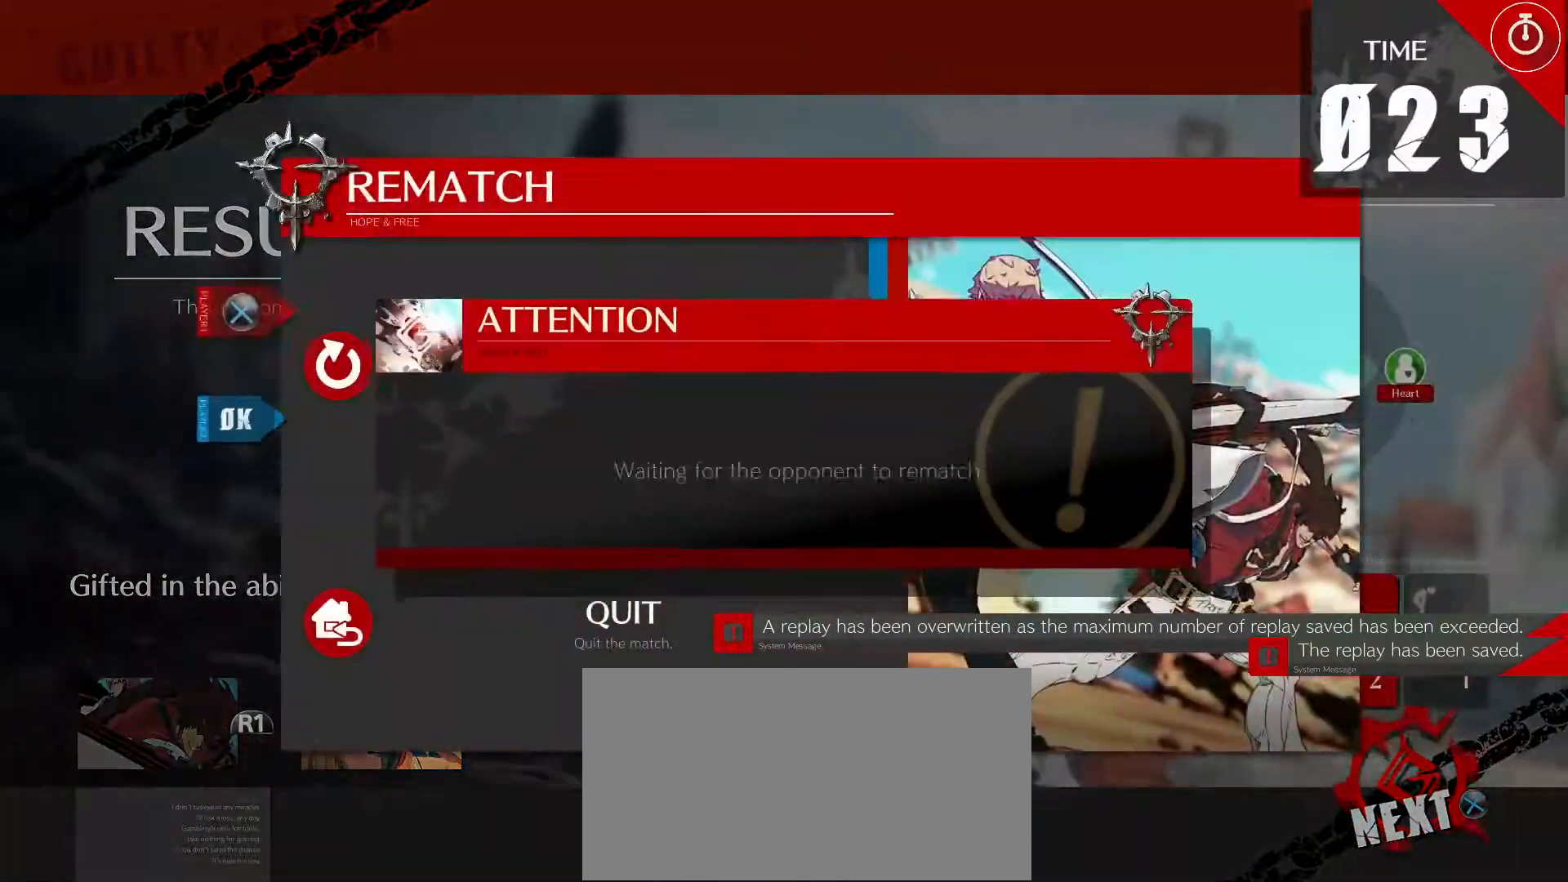
Gameplay with a controller (arcade stick); each line is a JSON object with the inputs held at the frame after it. "events" lists button and stick changes between this image and that frame as [ms after this image, input, new state], when the widget could be followed in between. Not read: L3 R3.
{"buttons": ["S"], "left_stick": "center", "events": [[67, "S", "down"], [200, "S", "up"], [317, "S", "down"]]}
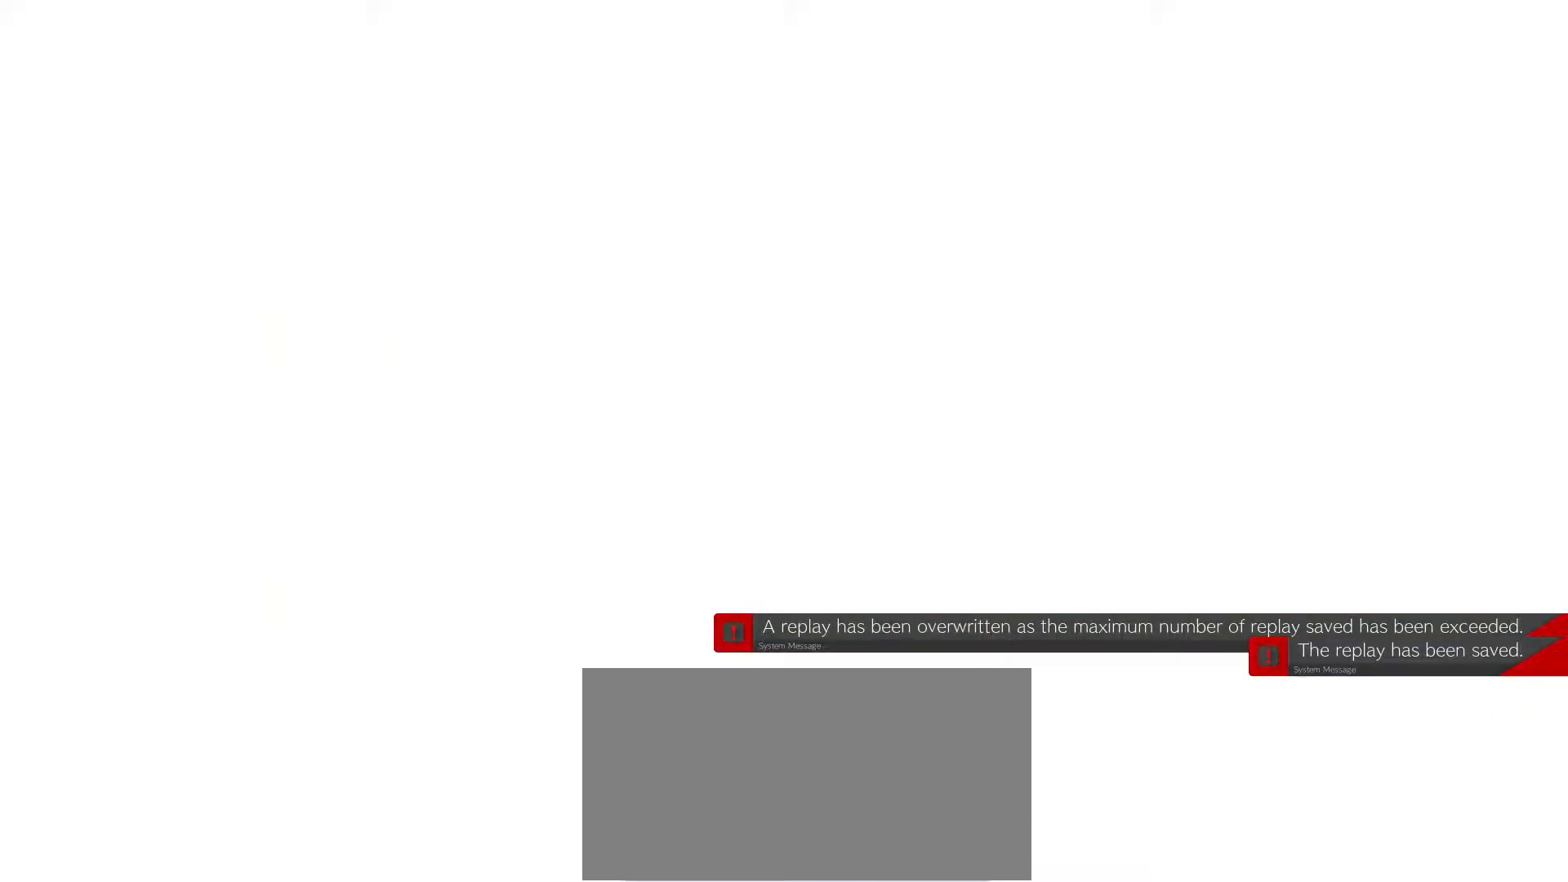
{"buttons": [], "left_stick": "center", "events": [[17, "S", "up"], [250, "S", "down"], [417, "S", "up"]]}
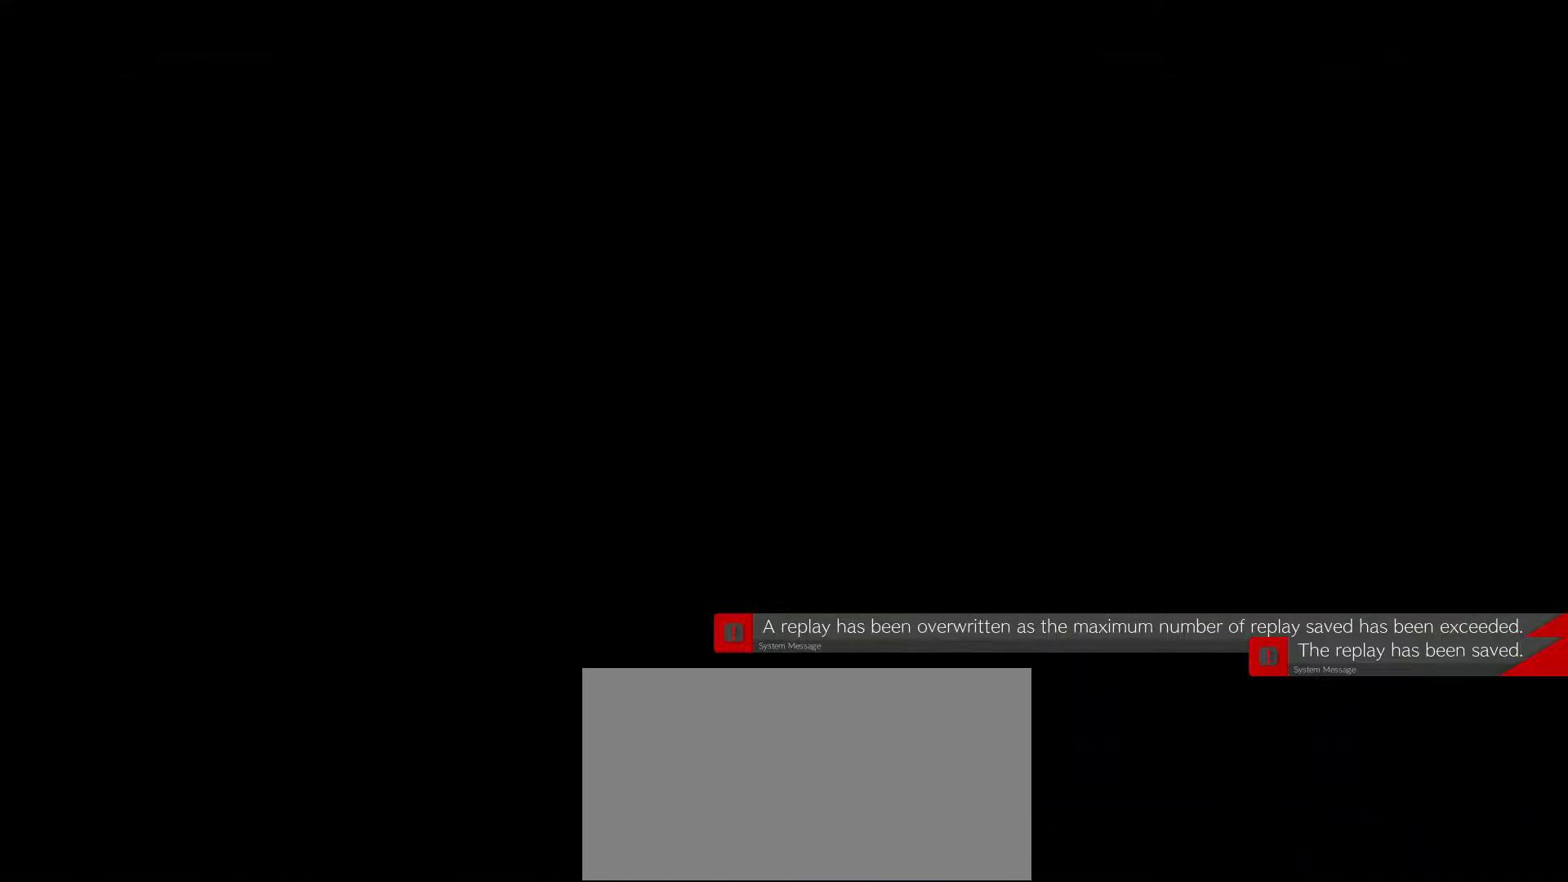
{"buttons": ["D"], "left_stick": "center", "events": [[67, "S", "down"], [250, "S", "up"], [383, "D", "down"]]}
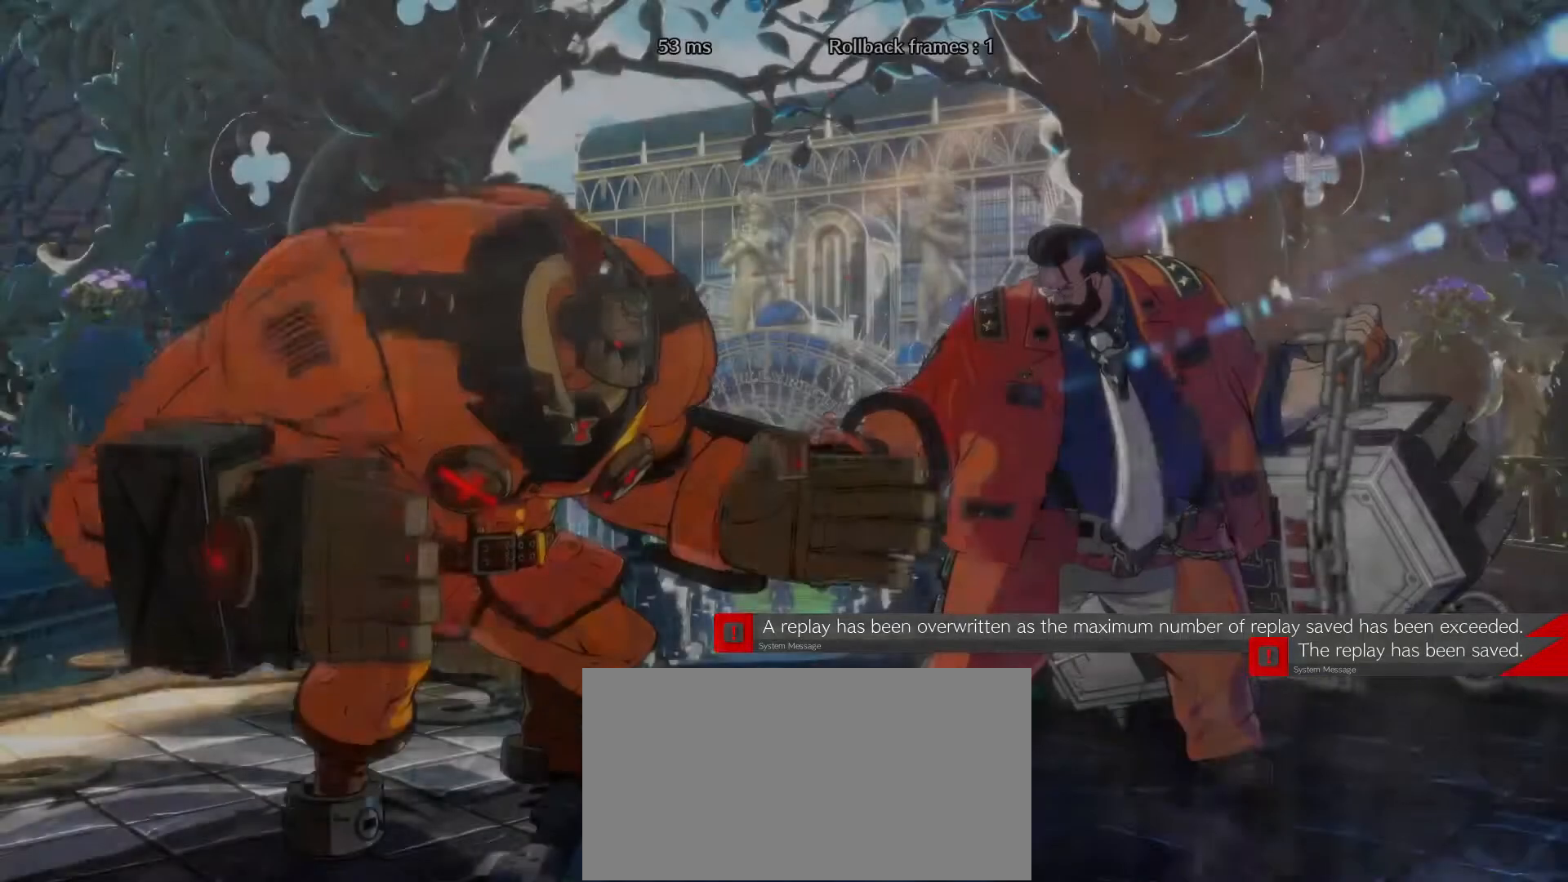
{"buttons": [], "left_stick": "center", "events": [[33, "D", "up"], [217, "D", "down"], [400, "D", "up"]]}
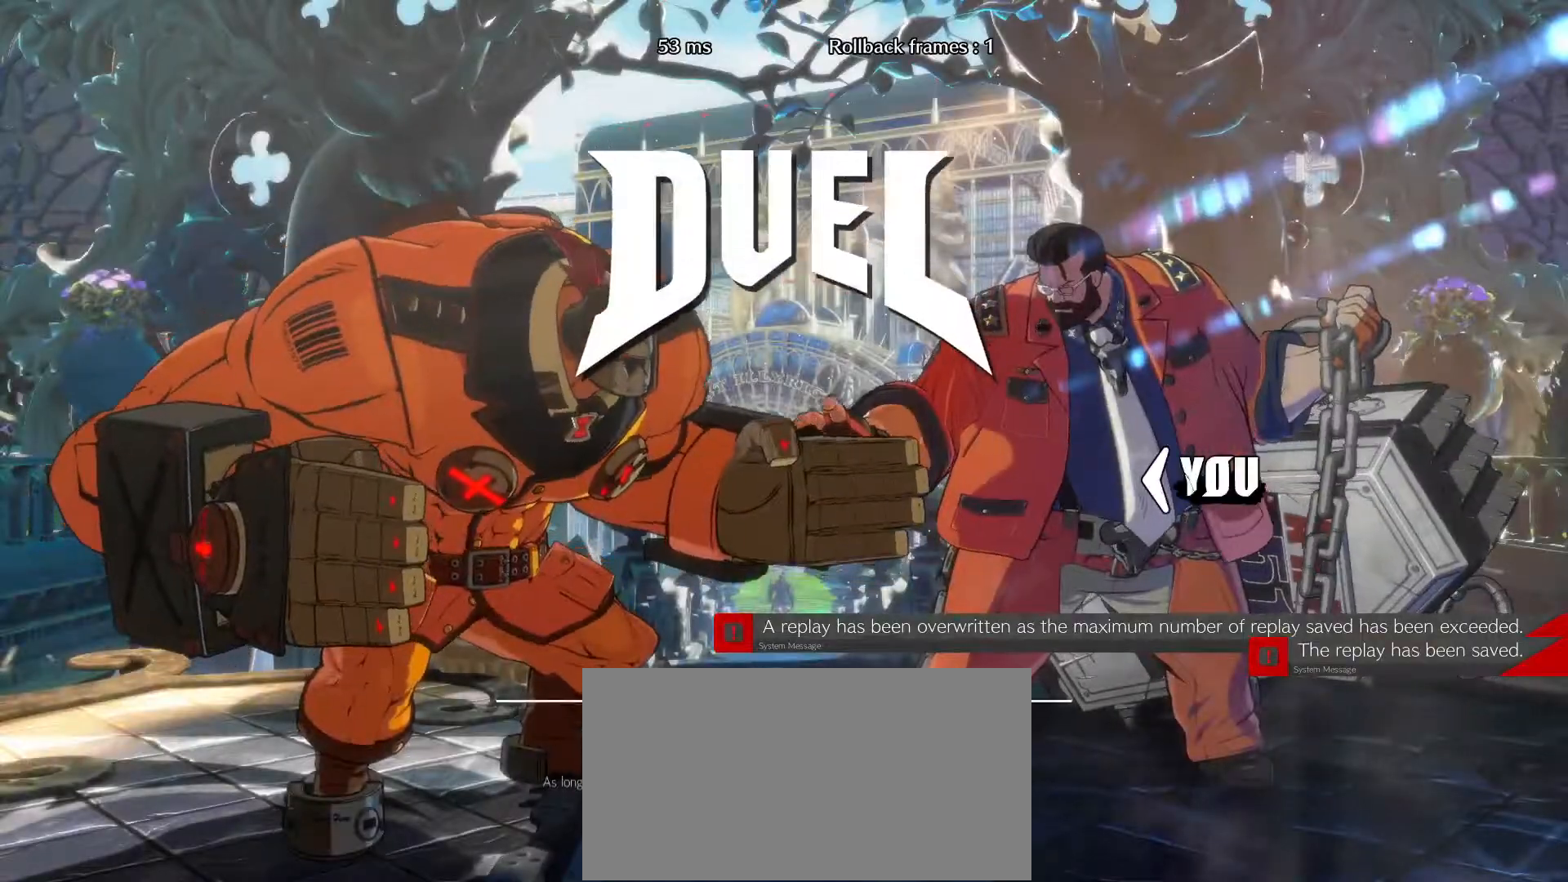
{"buttons": ["D"], "left_stick": "center", "events": [[67, "D", "down"]]}
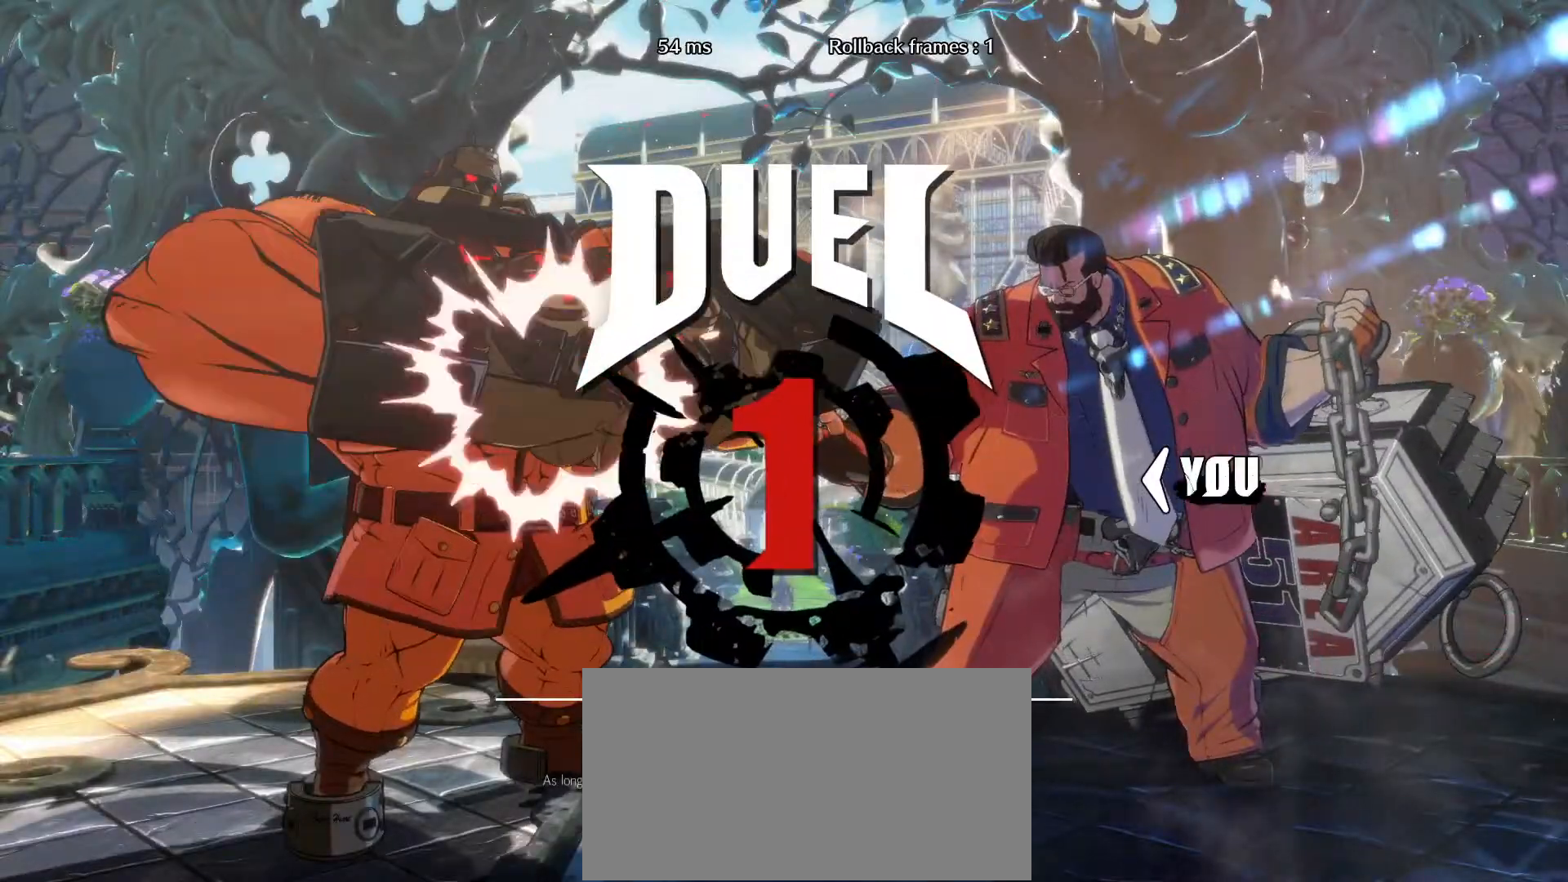
{"buttons": [], "left_stick": "center", "events": [[17, "D", "up"]]}
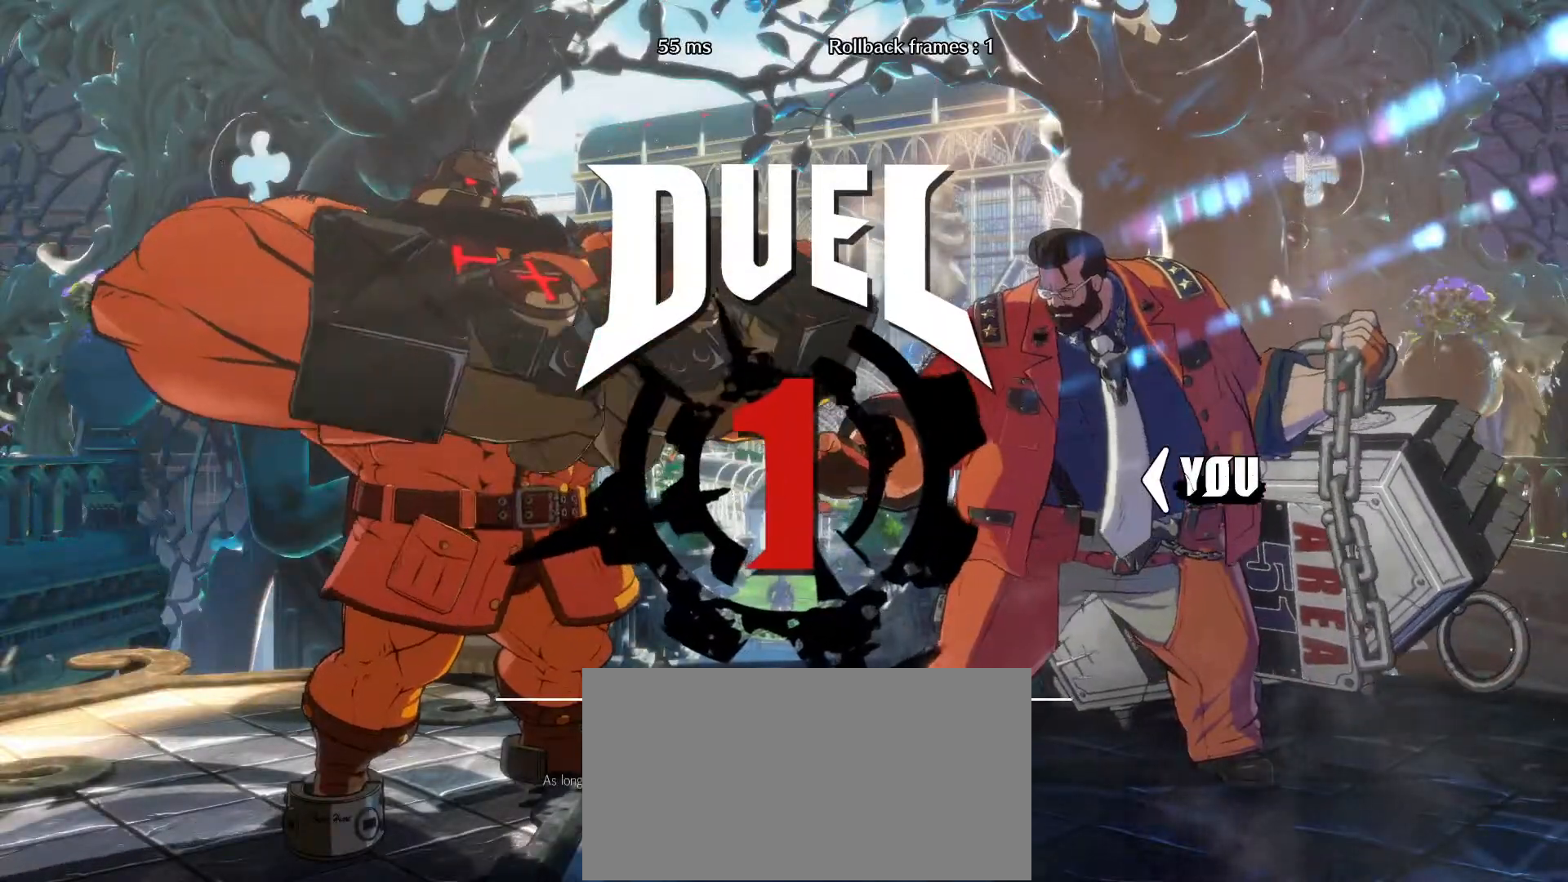
{"buttons": [], "left_stick": "center", "events": []}
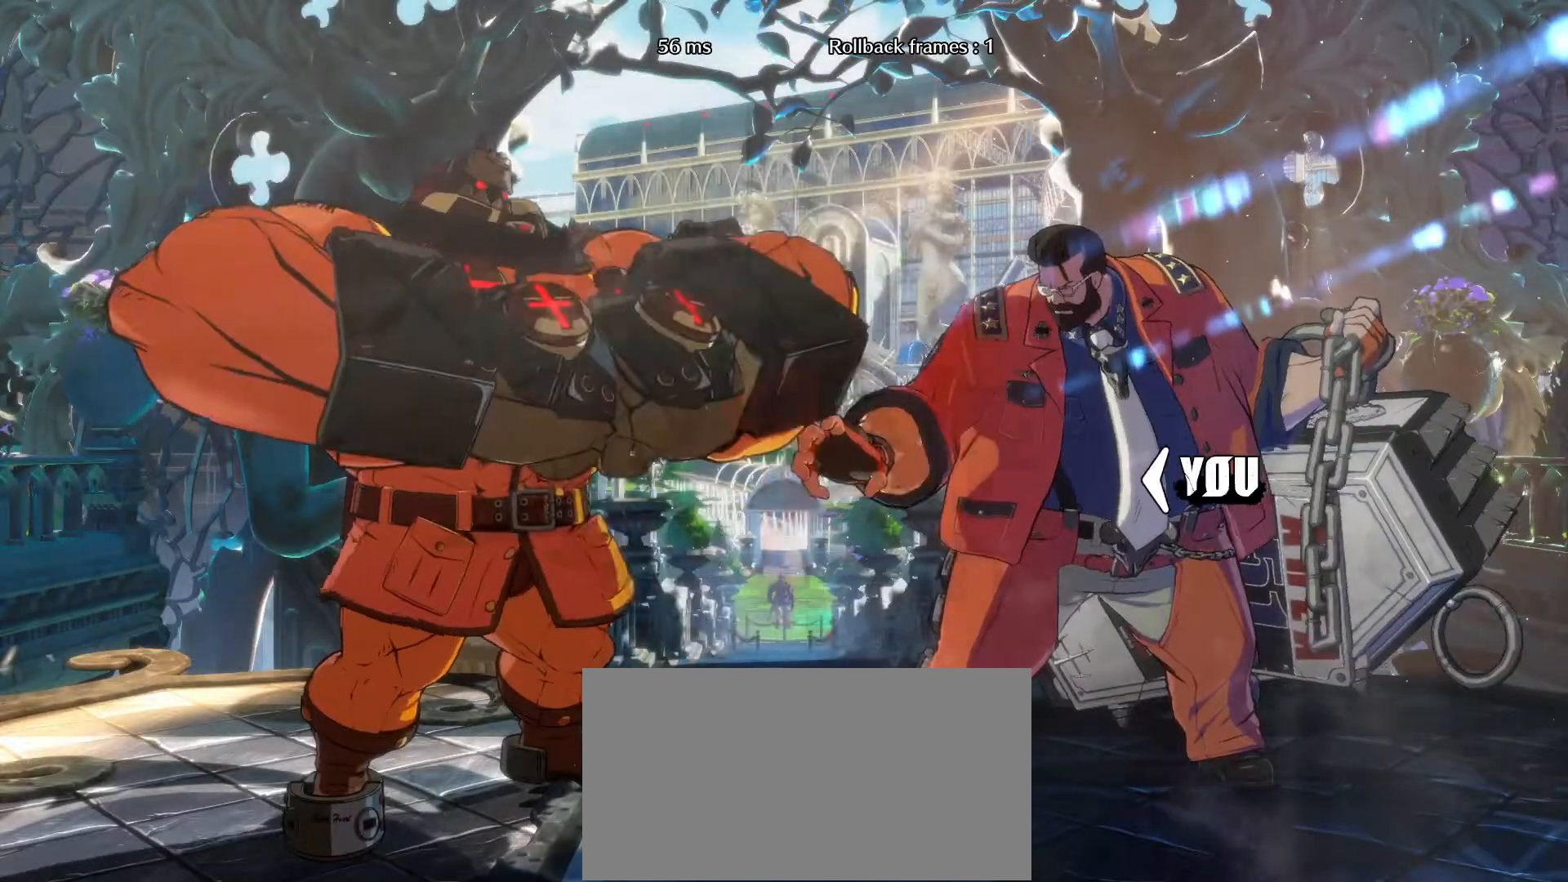
{"buttons": [], "left_stick": "center", "events": []}
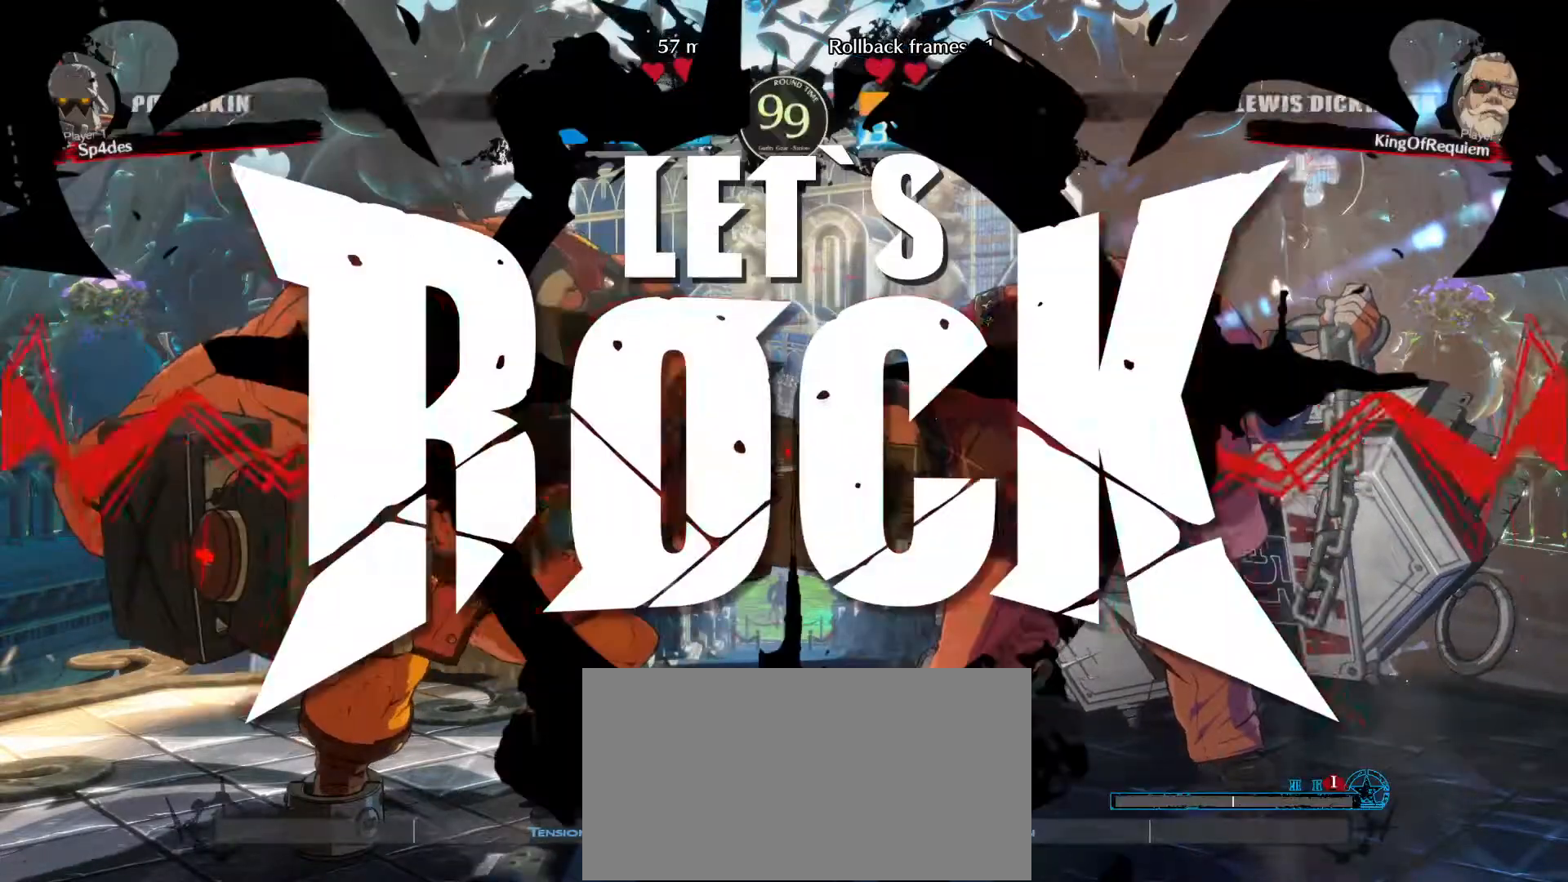
{"buttons": [], "left_stick": "center", "events": []}
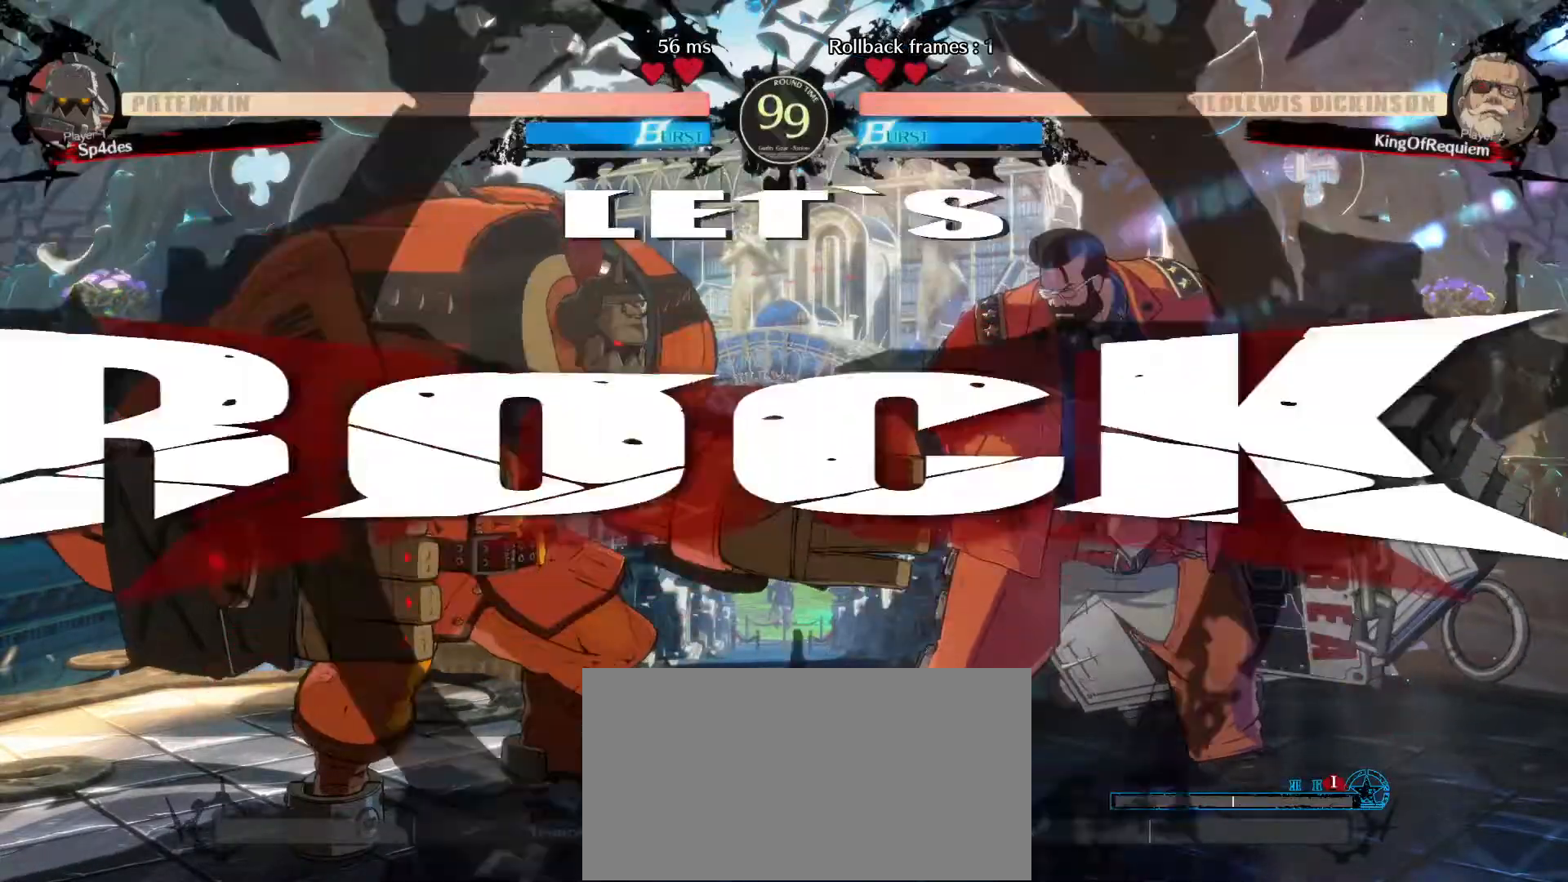
{"buttons": [], "left_stick": "center", "events": [[33, "S", "down"], [150, "S", "up"], [183, "left_stick", "right"], [267, "left_stick", "up"], [333, "left_stick", "left"], [500, "left_stick", "center"]]}
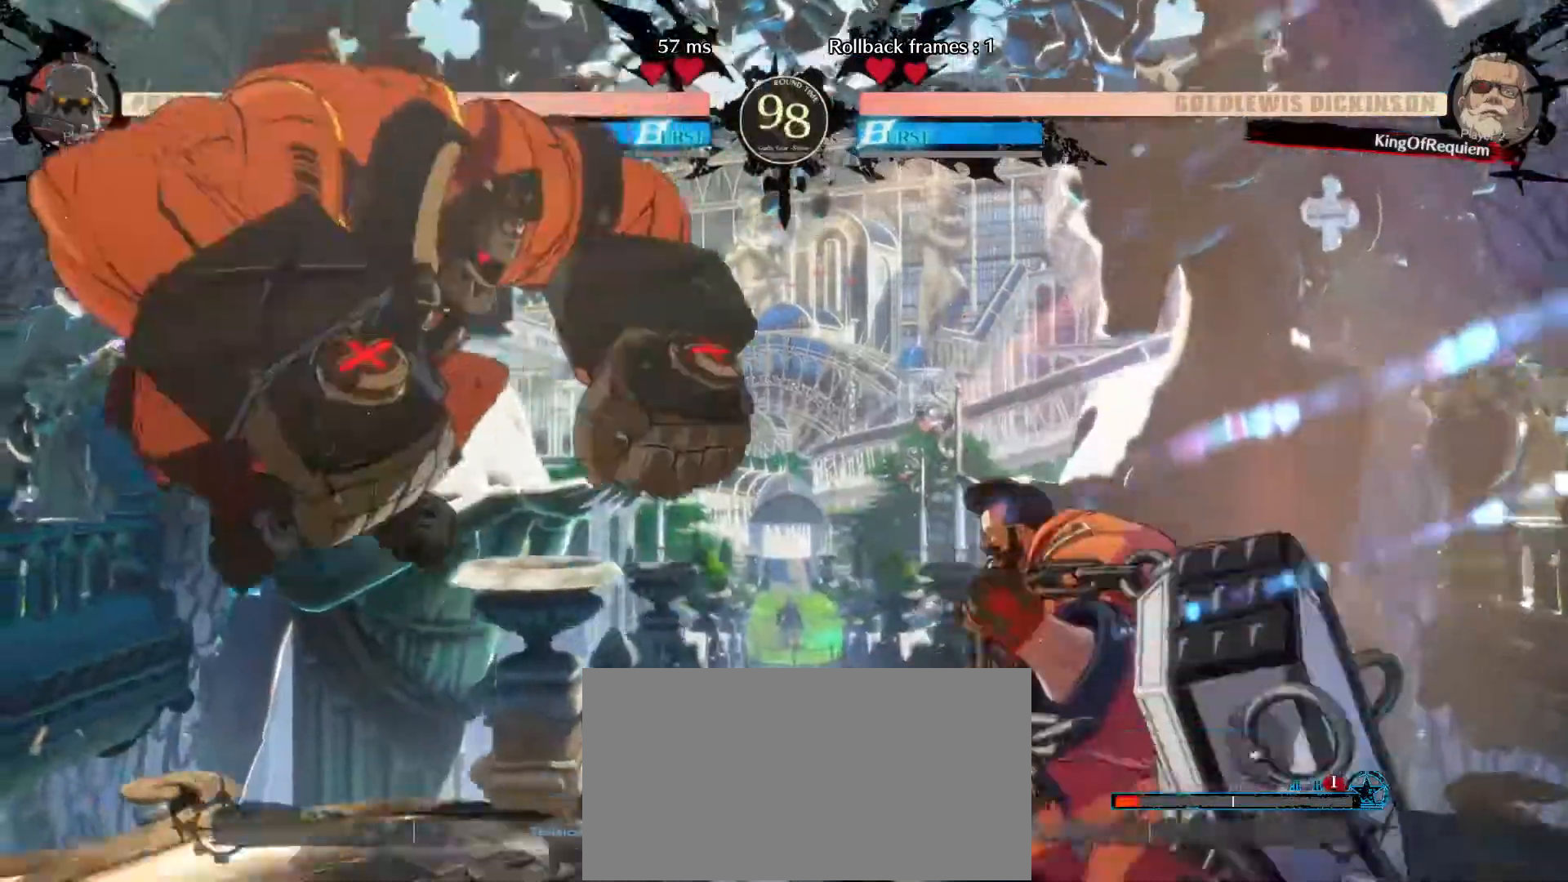
{"buttons": [], "left_stick": "left", "events": [[67, "left_stick", "right"], [350, "left_stick", "left"]]}
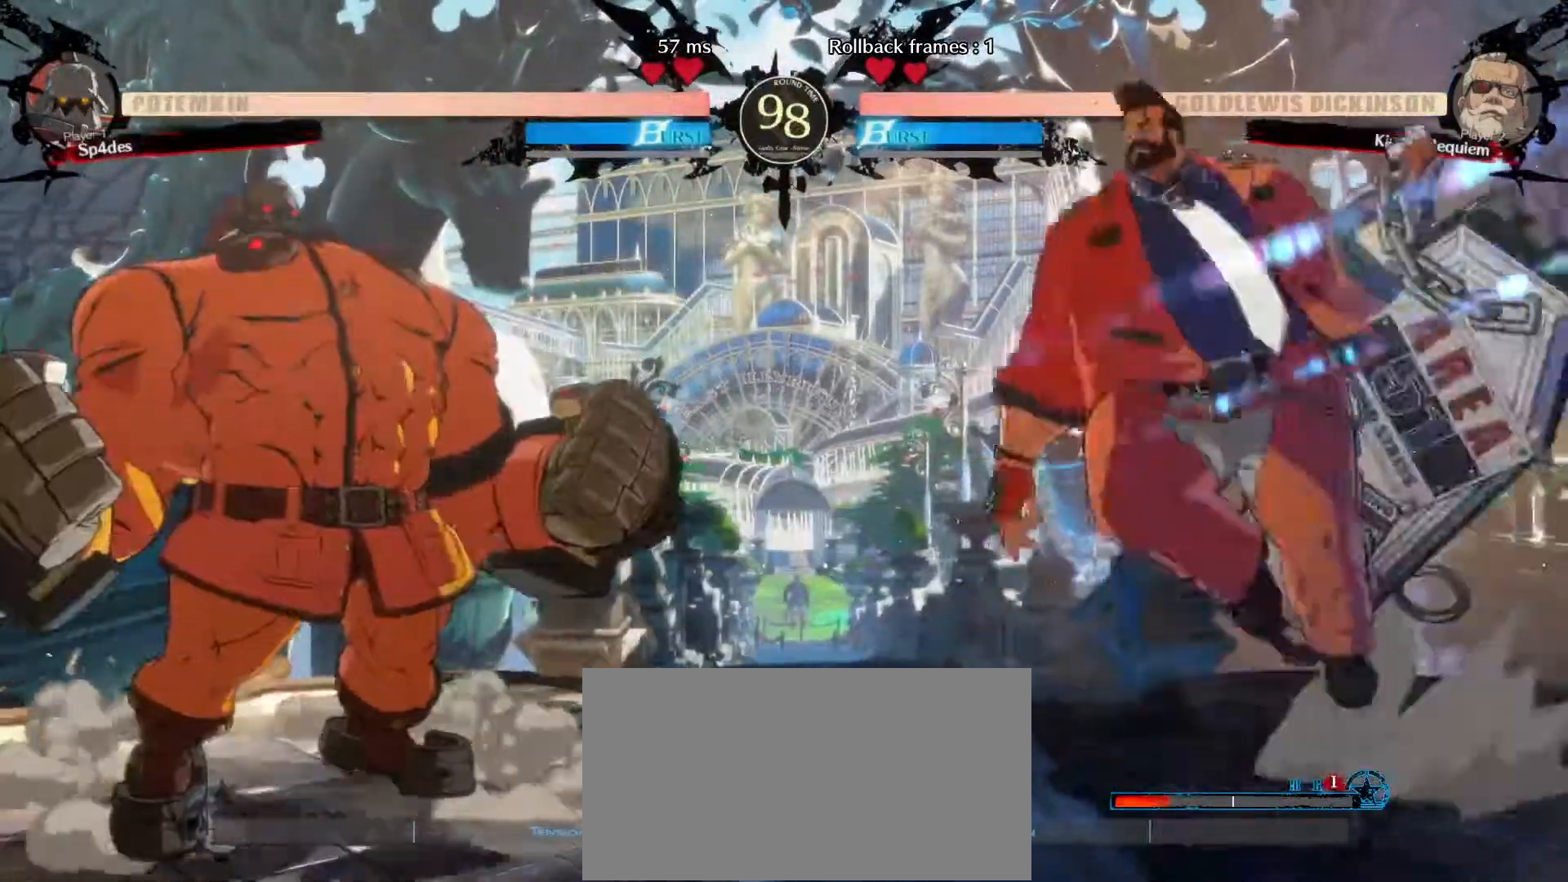
{"buttons": [], "left_stick": "down-right", "events": [[133, "left_stick", "down-right"]]}